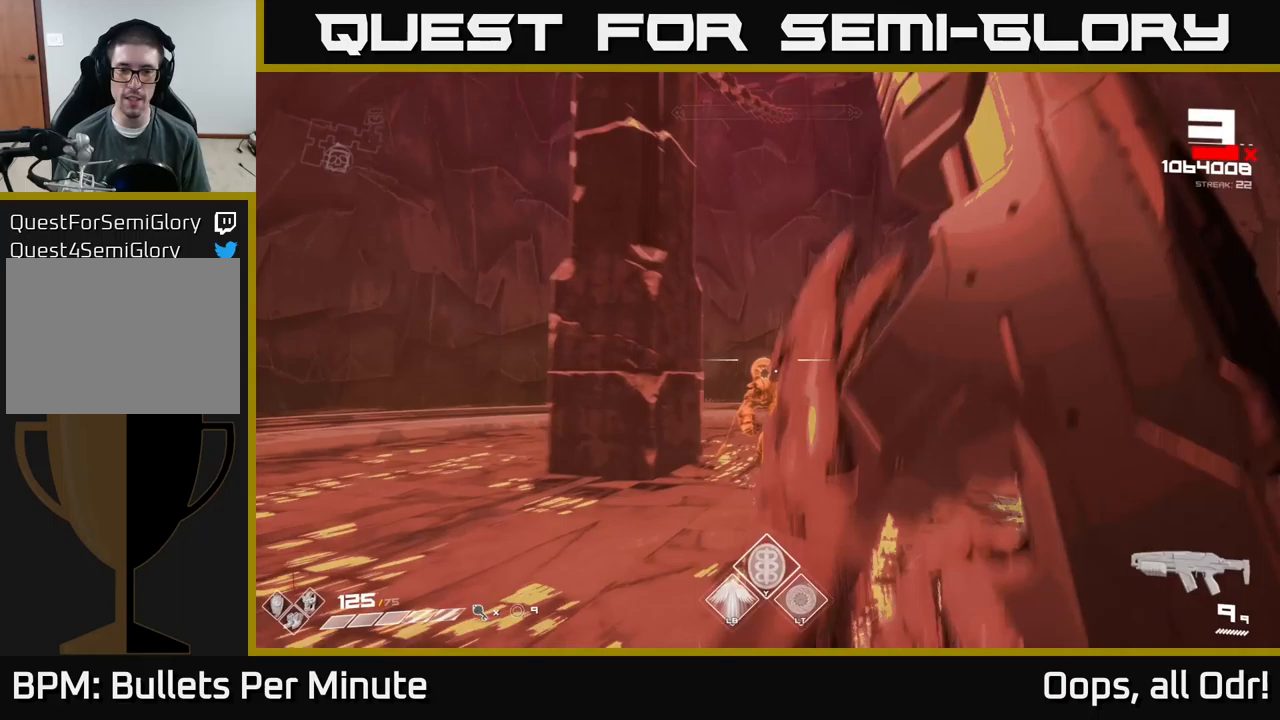
Gameplay with a controller (Xbox layout); each line is a JSON object with the inputs held at the frame after it (dt_ms = milliseconds from this image to that frame). "events" lists button and stick changes between this image and that frame as [ms after this image, input, new state], when the widget could be followed in between.
{"dt_ms": 417, "buttons": [], "left_stick": "center", "right_stick": "center", "events": [[100, "R1", "up"], [133, "left_stick", "center"], [233, "R2", "down"], [350, "R2", "up"]]}
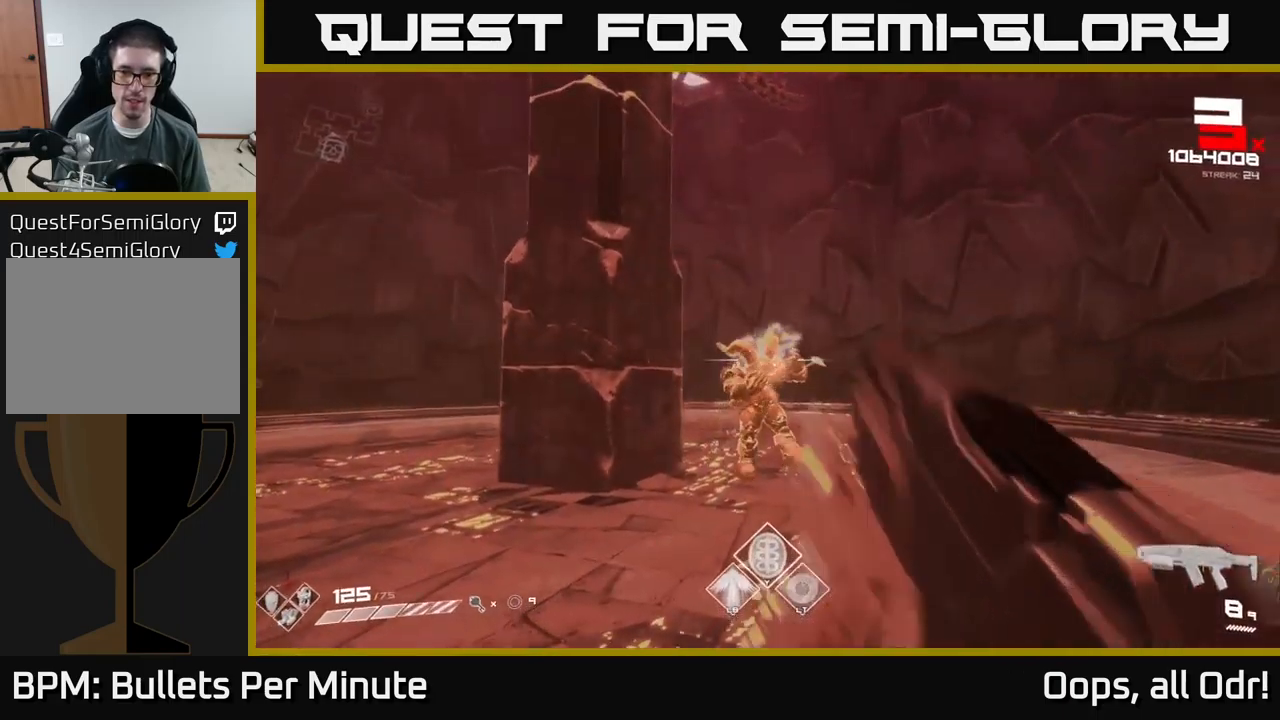
{"dt_ms": 500, "buttons": [], "left_stick": "center", "right_stick": "center", "events": [[33, "R2", "down"], [133, "R2", "up"], [183, "R2", "down"], [283, "R2", "up"], [350, "R2", "down"], [450, "R2", "up"]]}
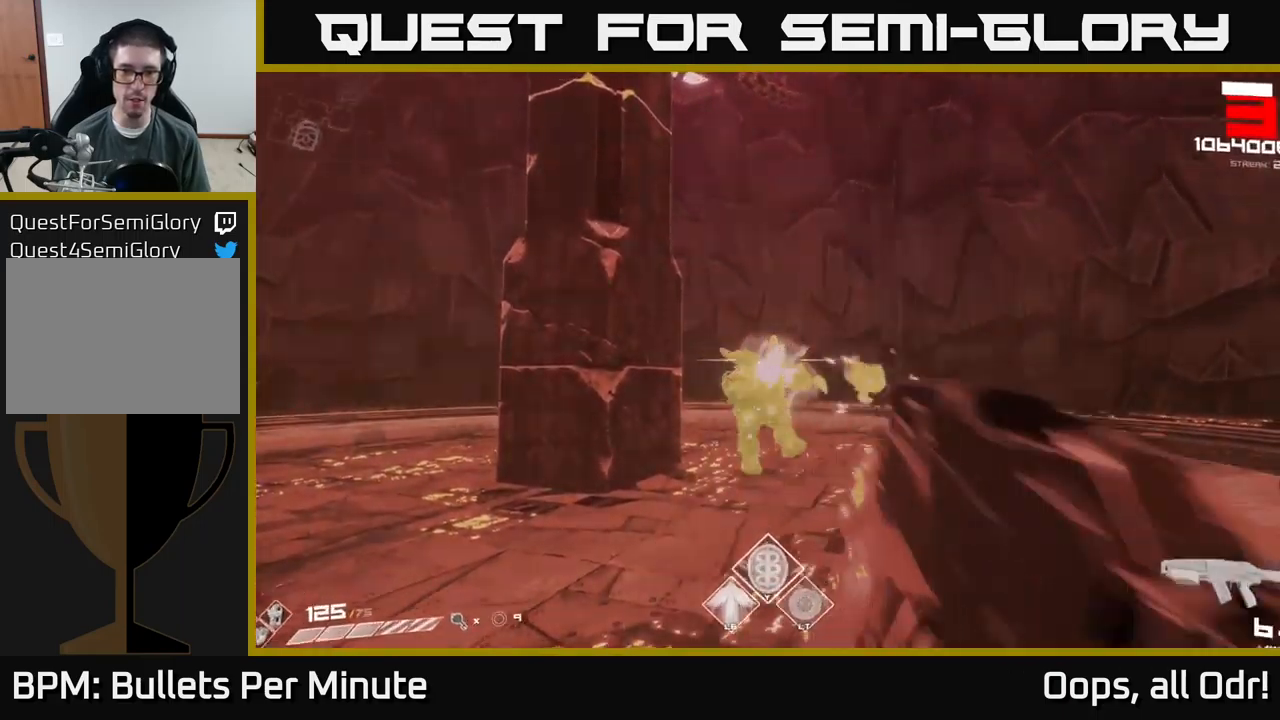
{"dt_ms": 500, "buttons": [], "left_stick": "center", "right_stick": "center", "events": [[16, "R2", "down"], [100, "R2", "up"], [183, "R2", "down"], [233, "R2", "up"], [350, "R2", "down"], [416, "R2", "up"]]}
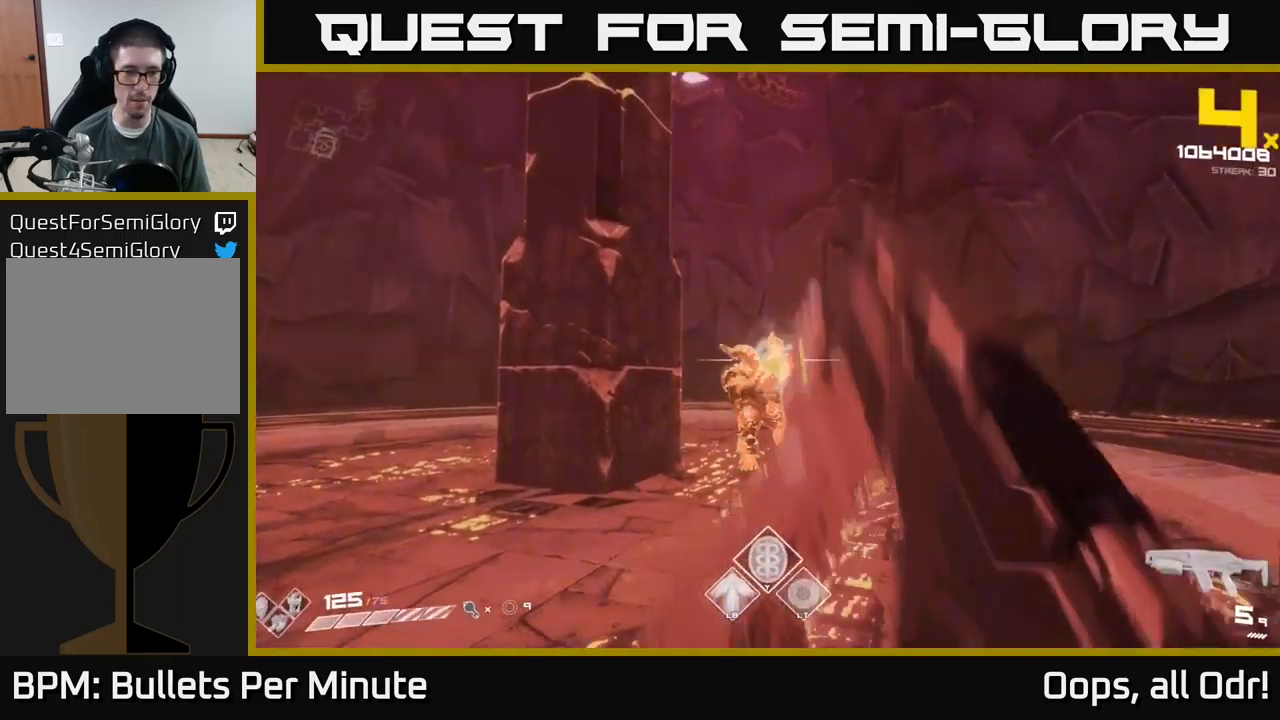
{"dt_ms": 500, "buttons": [], "left_stick": "center", "right_stick": "center", "events": [[16, "R2", "down"], [66, "R2", "up"], [150, "R2", "down"], [250, "R2", "up"], [333, "R2", "down"], [433, "R2", "up"]]}
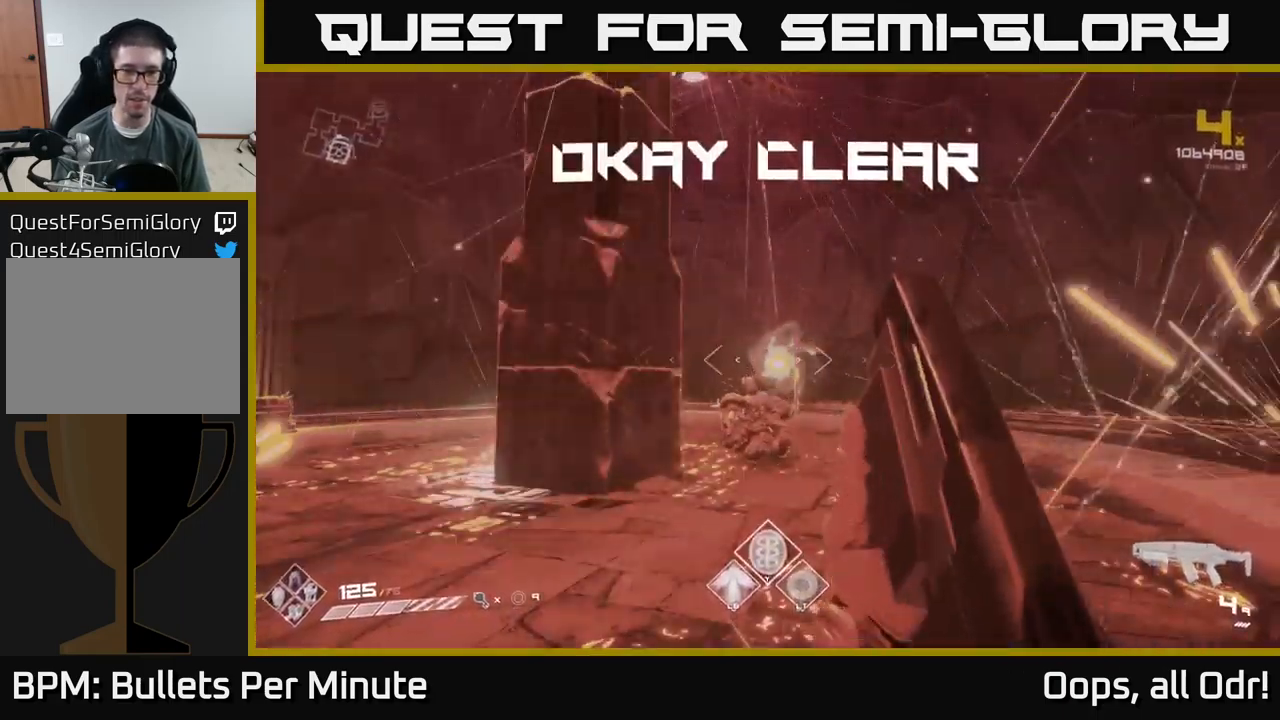
{"dt_ms": 500, "buttons": ["R1"], "left_stick": "up", "right_stick": "center", "events": [[133, "left_stick", "up"], [383, "R1", "down"]]}
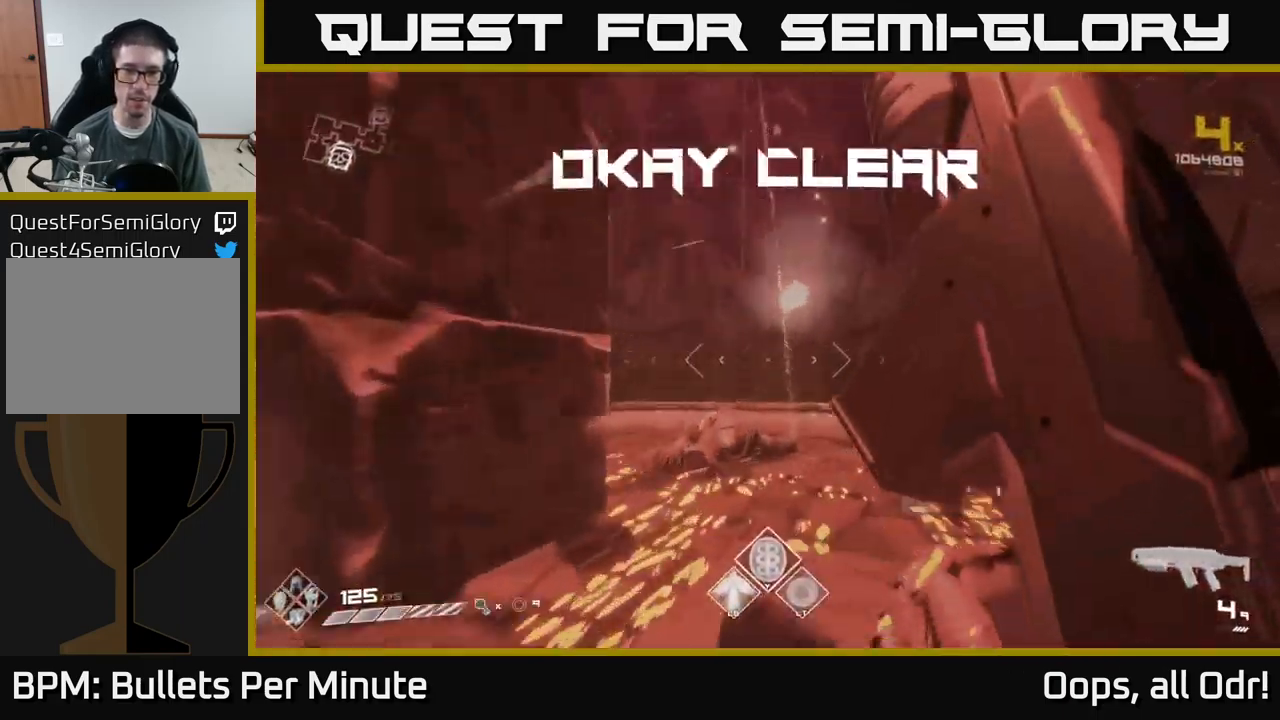
{"dt_ms": 500, "buttons": [], "left_stick": "down", "right_stick": "left", "events": [[33, "R1", "up"], [200, "R1", "down"], [300, "right_stick", "left"], [366, "R1", "up"], [366, "left_stick", "right"], [466, "left_stick", "down"]]}
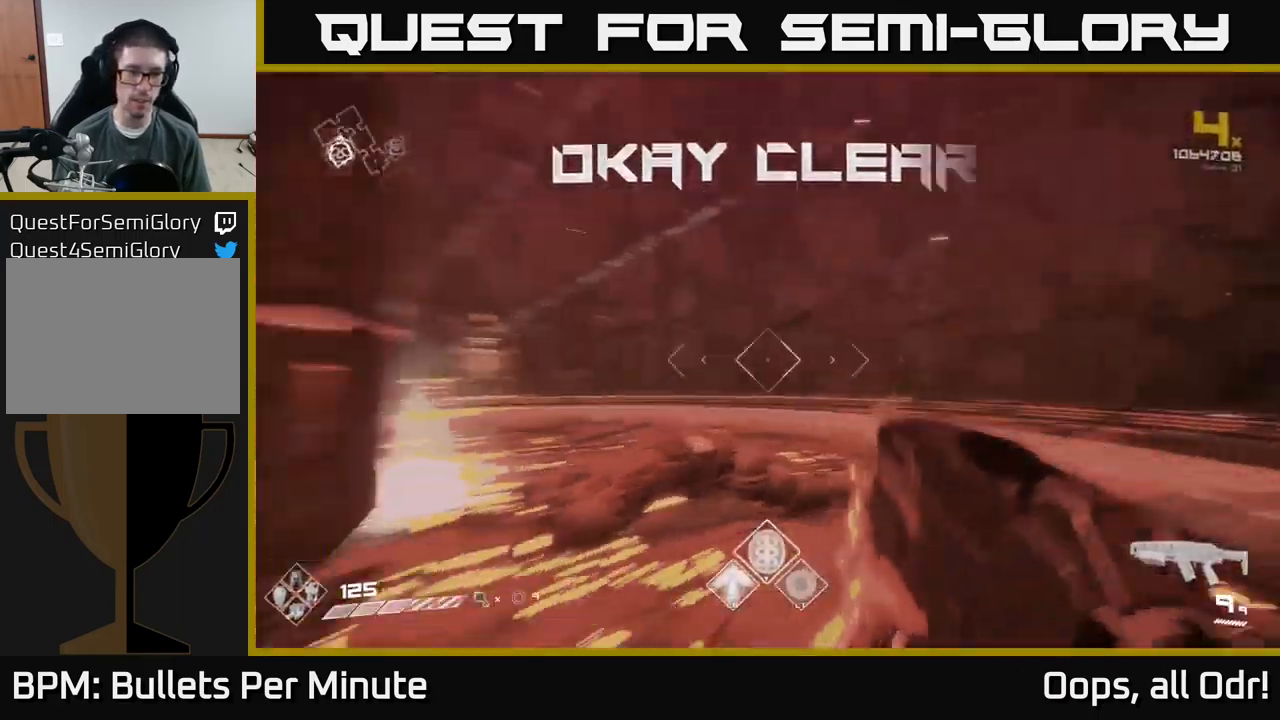
{"dt_ms": 500, "buttons": [], "left_stick": "up-left", "right_stick": "center", "events": [[50, "left_stick", "left"], [200, "right_stick", "center"], [266, "left_stick", "up-left"]]}
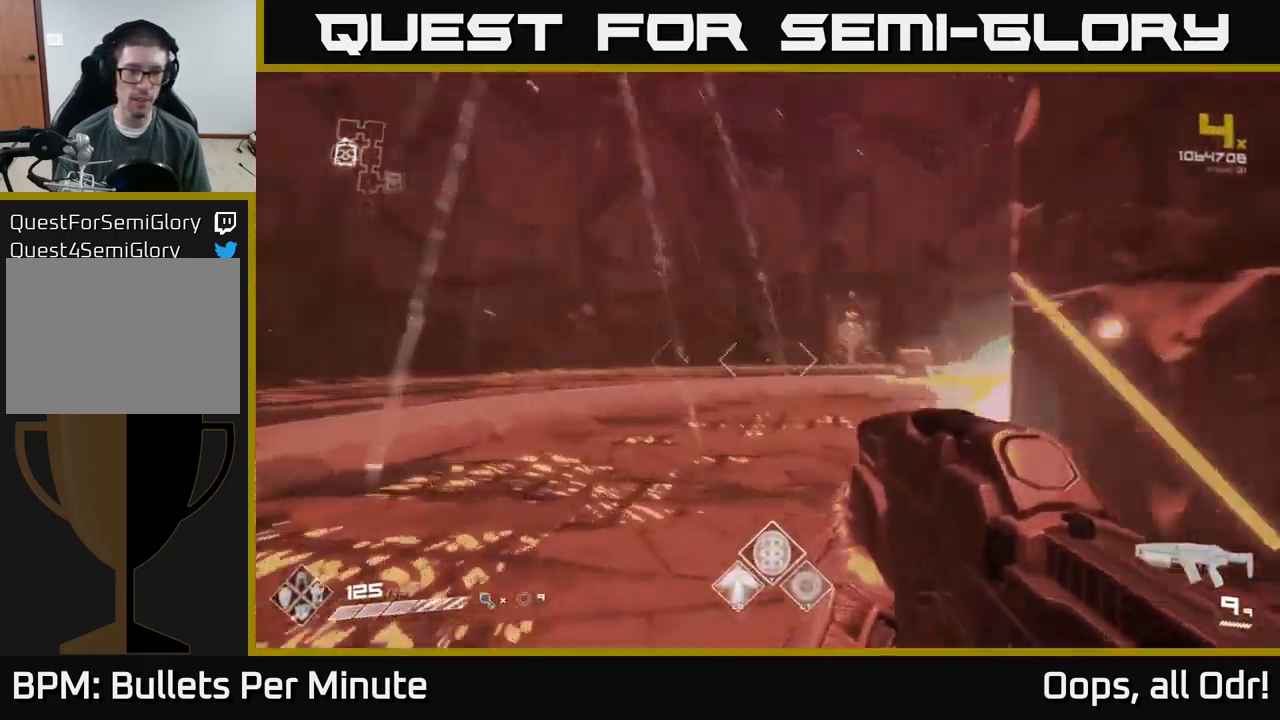
{"dt_ms": 500, "buttons": [], "left_stick": "up", "right_stick": "center", "events": [[16, "right_stick", "right"], [116, "left_stick", "left"], [216, "left_stick", "up-left"], [266, "right_stick", "center"], [316, "left_stick", "up"]]}
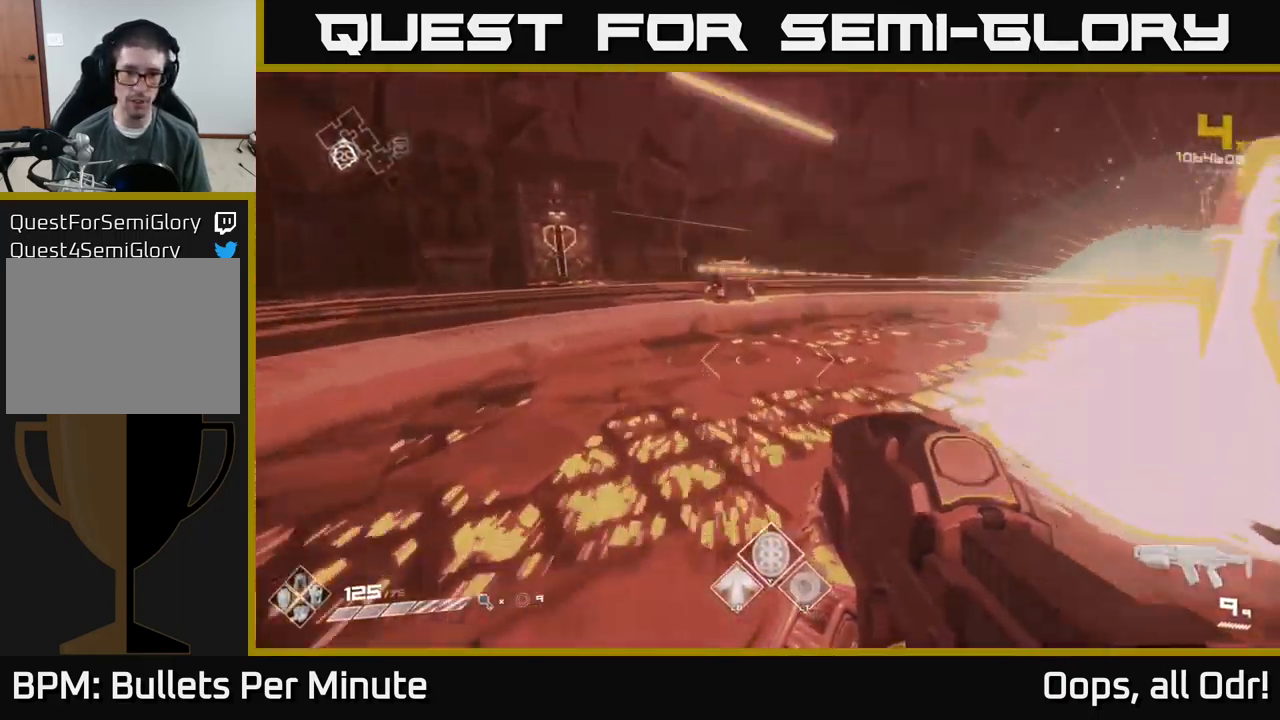
{"dt_ms": 500, "buttons": [], "left_stick": "up", "right_stick": "center", "events": []}
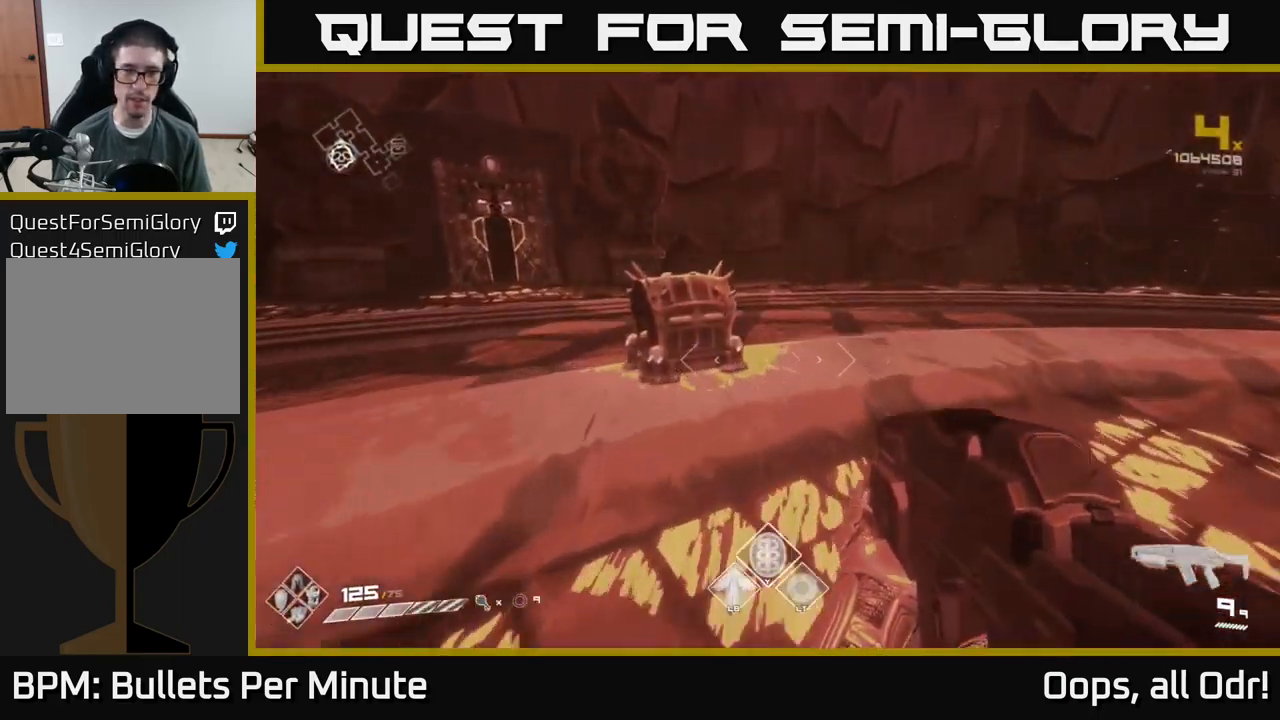
{"dt_ms": 500, "buttons": [], "left_stick": "center", "right_stick": "center", "events": [[83, "right_stick", "down"], [166, "right_stick", "center"], [266, "X", "down"], [283, "left_stick", "down-left"], [333, "left_stick", "center"], [366, "X", "up"]]}
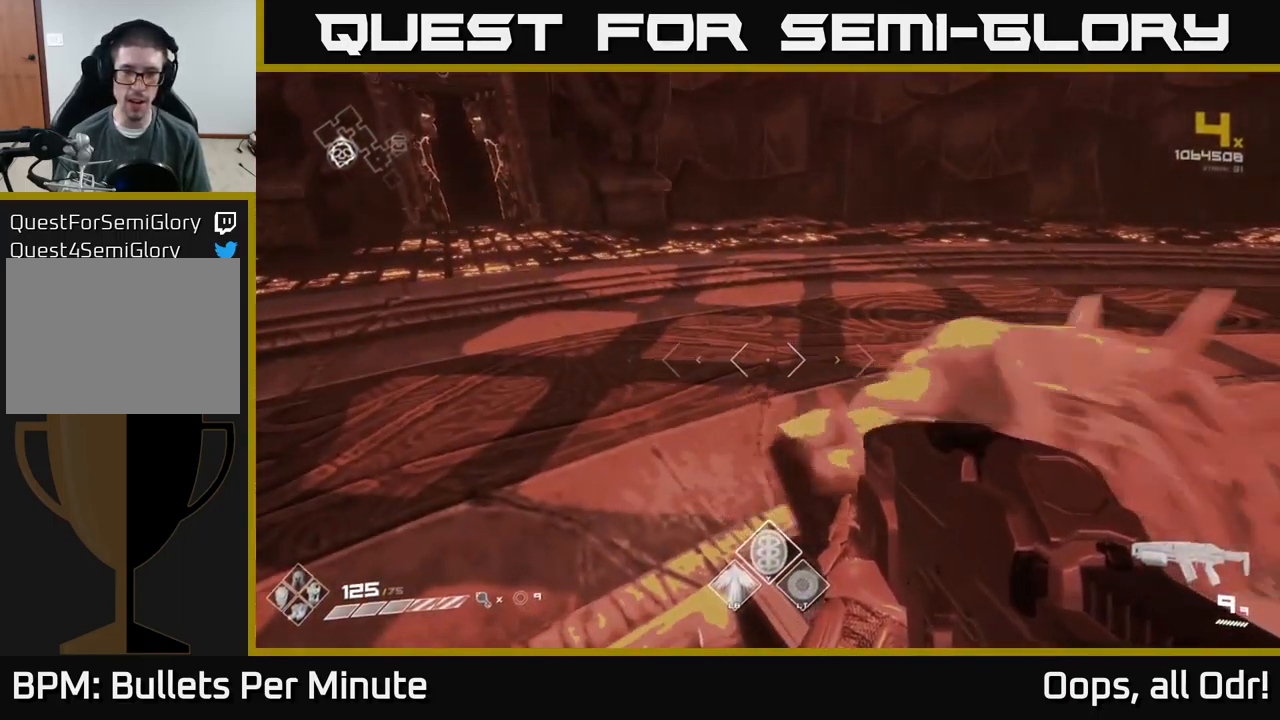
{"dt_ms": 500, "buttons": [], "left_stick": "up", "right_stick": "center", "events": [[83, "left_stick", "down"], [150, "right_stick", "right"], [250, "left_stick", "center"], [350, "right_stick", "center"], [483, "left_stick", "up"]]}
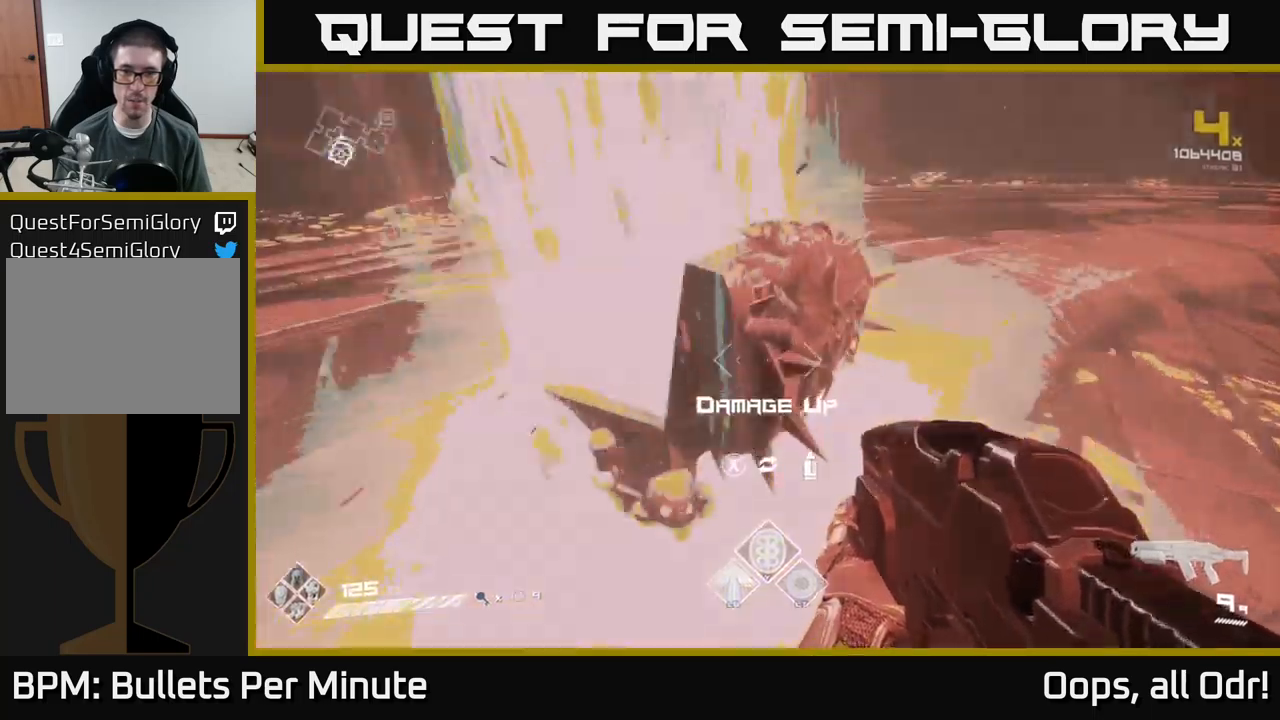
{"dt_ms": 500, "buttons": [], "left_stick": "center", "right_stick": "center", "events": [[117, "left_stick", "up-left"], [150, "right_stick", "right"], [317, "left_stick", "center"], [367, "left_stick", "down"], [467, "left_stick", "center"], [483, "right_stick", "center"]]}
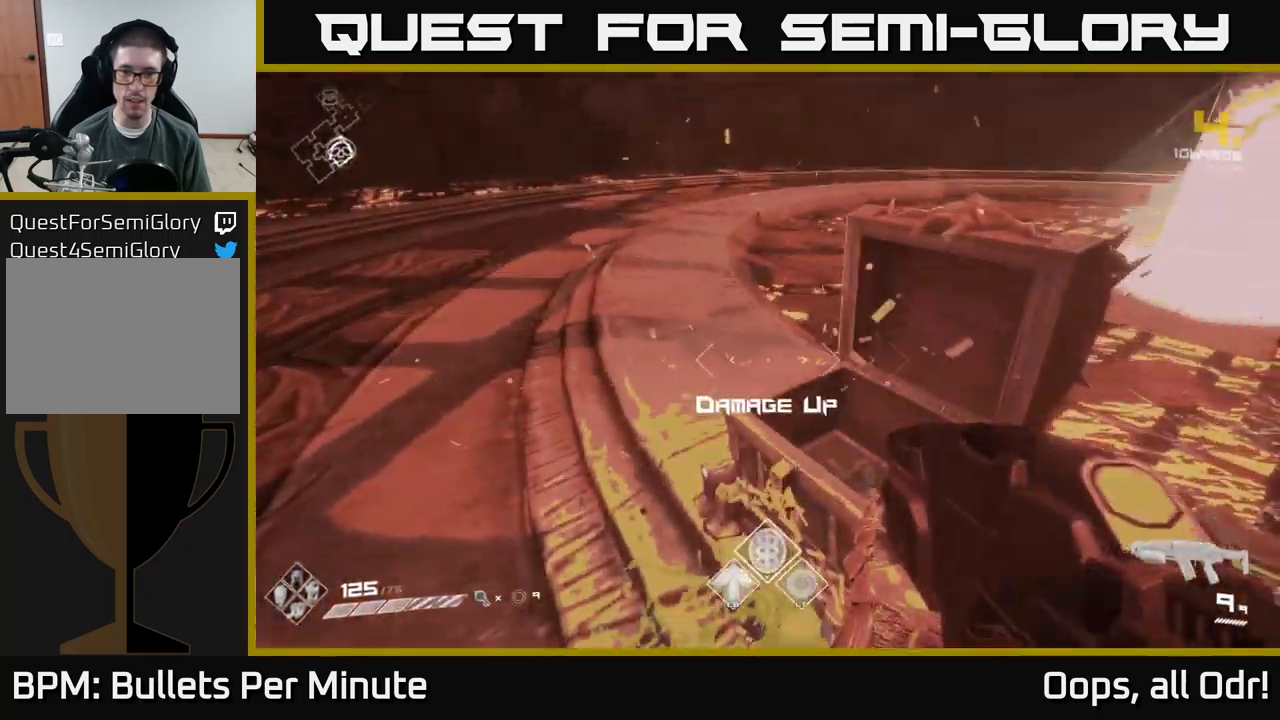
{"dt_ms": 500, "buttons": [], "left_stick": "up-right", "right_stick": "right", "events": [[33, "X", "down"], [117, "X", "up"], [333, "right_stick", "up-right"], [350, "left_stick", "up-right"], [400, "right_stick", "right"]]}
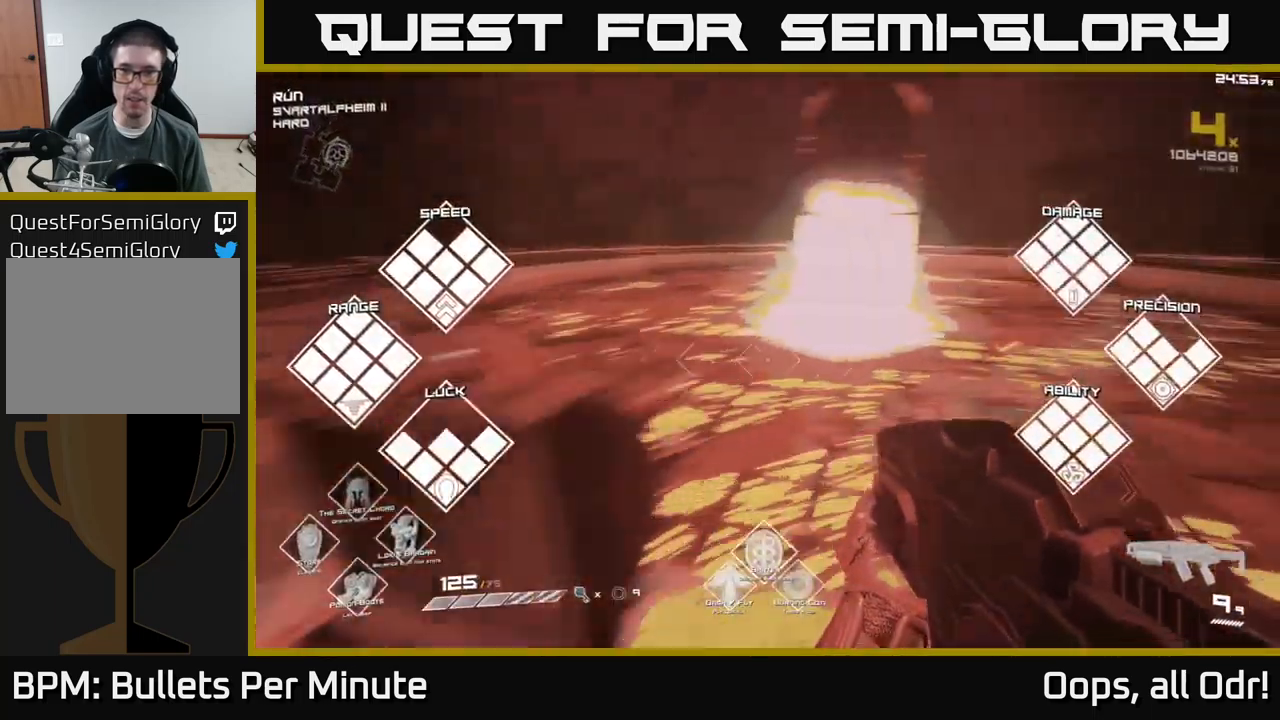
{"dt_ms": 500, "buttons": [], "left_stick": "up", "right_stick": "right", "events": [[83, "right_stick", "center"], [150, "left_stick", "up-left"], [267, "left_stick", "up"], [417, "right_stick", "right"]]}